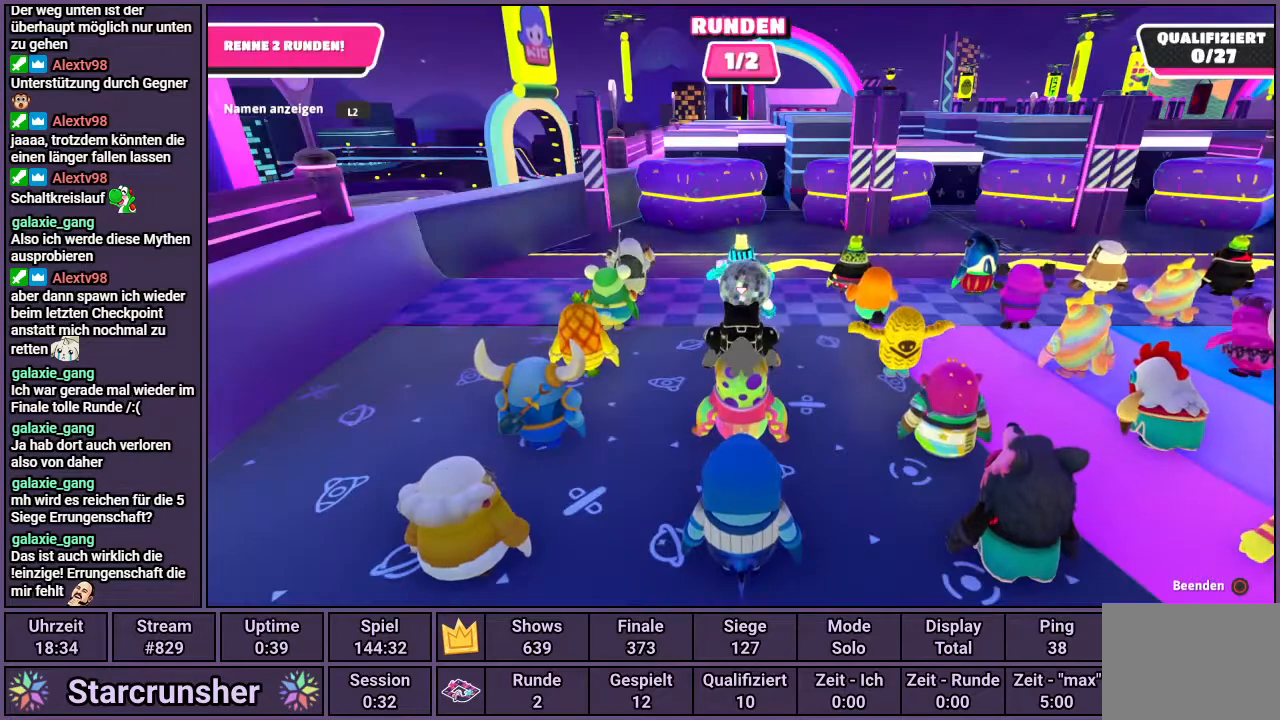
Gameplay with a controller (PlayStation layout); each line is a JSON object with the inputs held at the frame after it. "events" lists button and stick changes between this image and that frame as [ms after this image, input, new state], when the widget could be followed in between.
{"buttons": [], "left_stick": "center", "right_stick": "center", "events": [[233, "right_stick", "up"], [500, "right_stick", "center"]]}
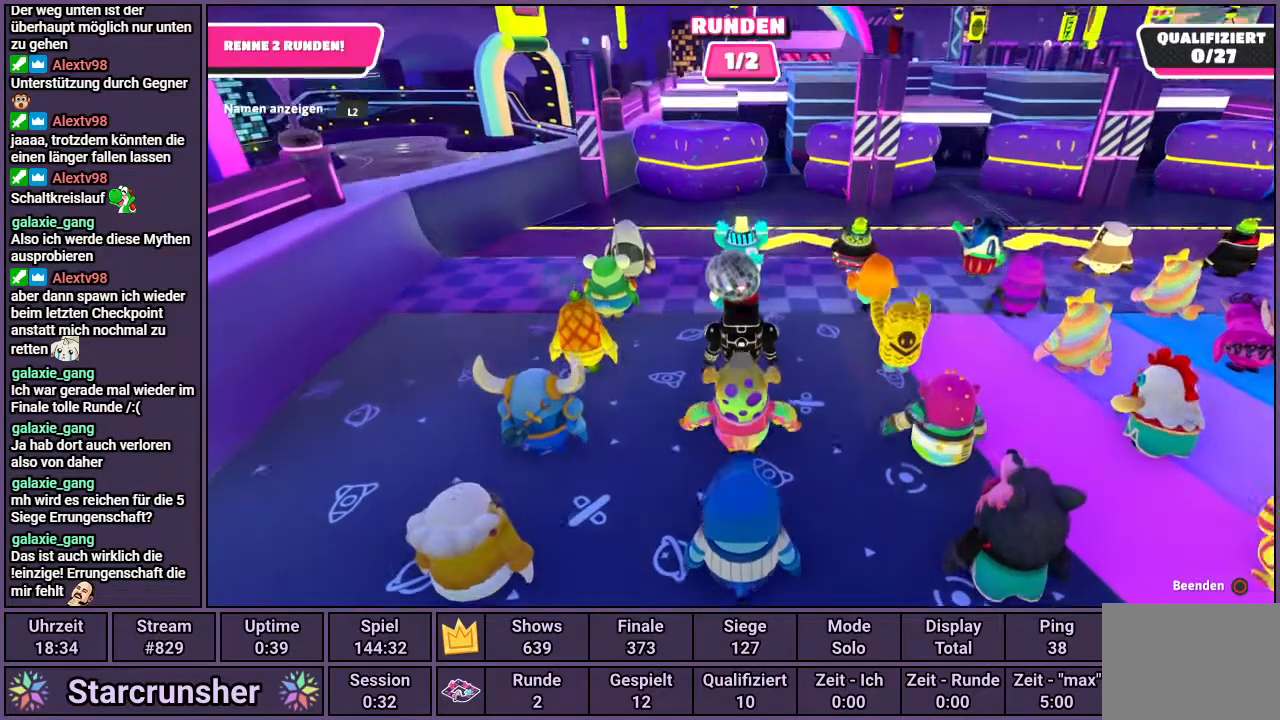
{"buttons": [], "left_stick": "up", "right_stick": "down-right", "events": [[367, "right_stick", "down-right"], [400, "left_stick", "up"]]}
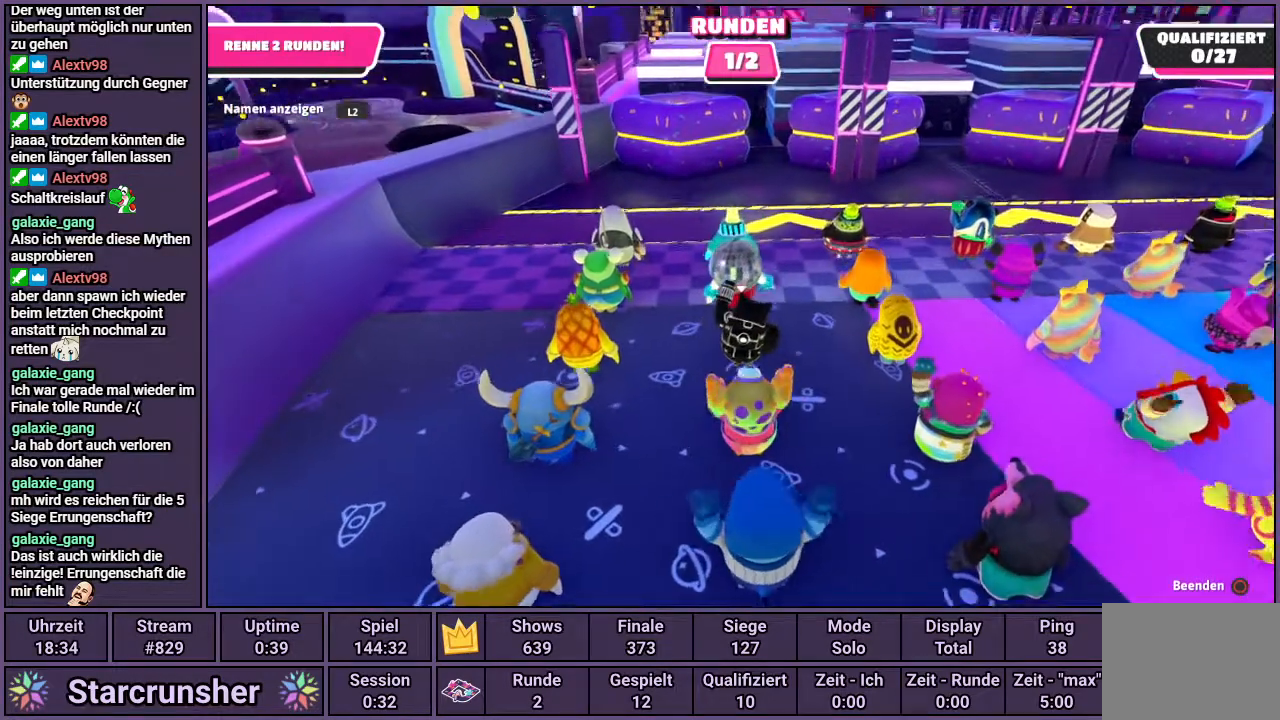
{"buttons": [], "left_stick": "up", "right_stick": "center", "events": [[17, "right_stick", "center"]]}
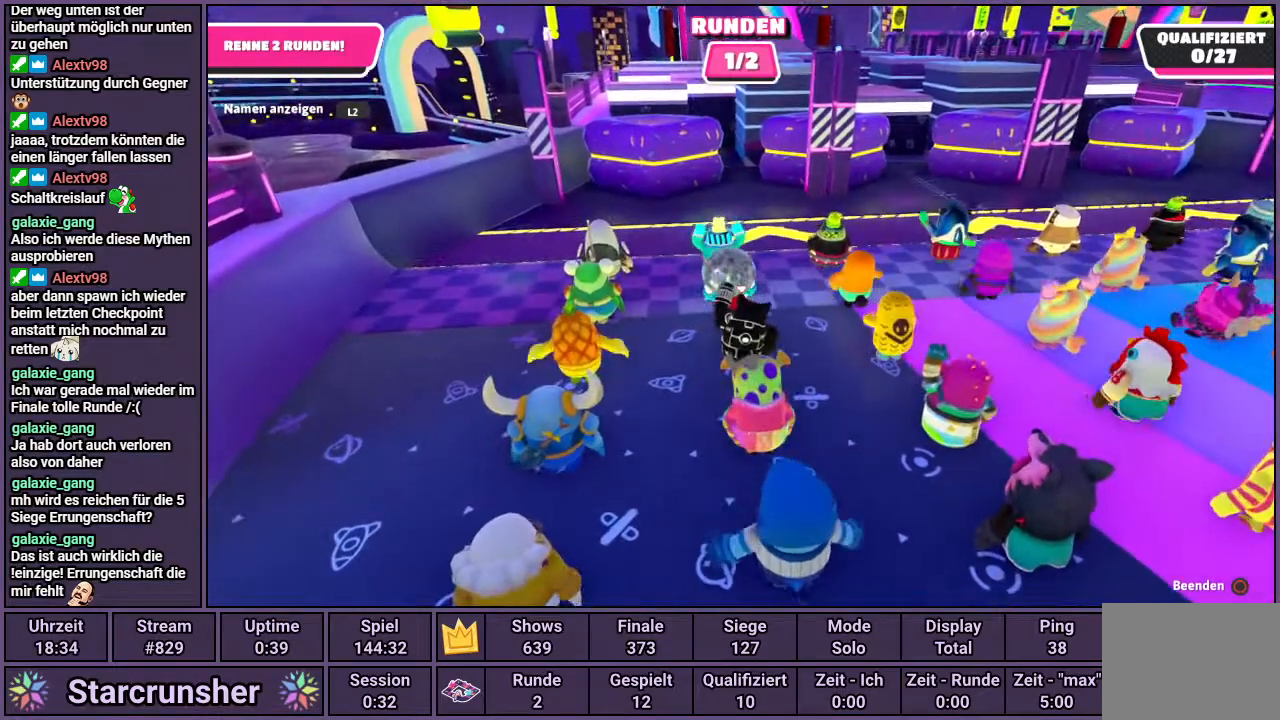
{"buttons": [], "left_stick": "up", "right_stick": "center", "events": []}
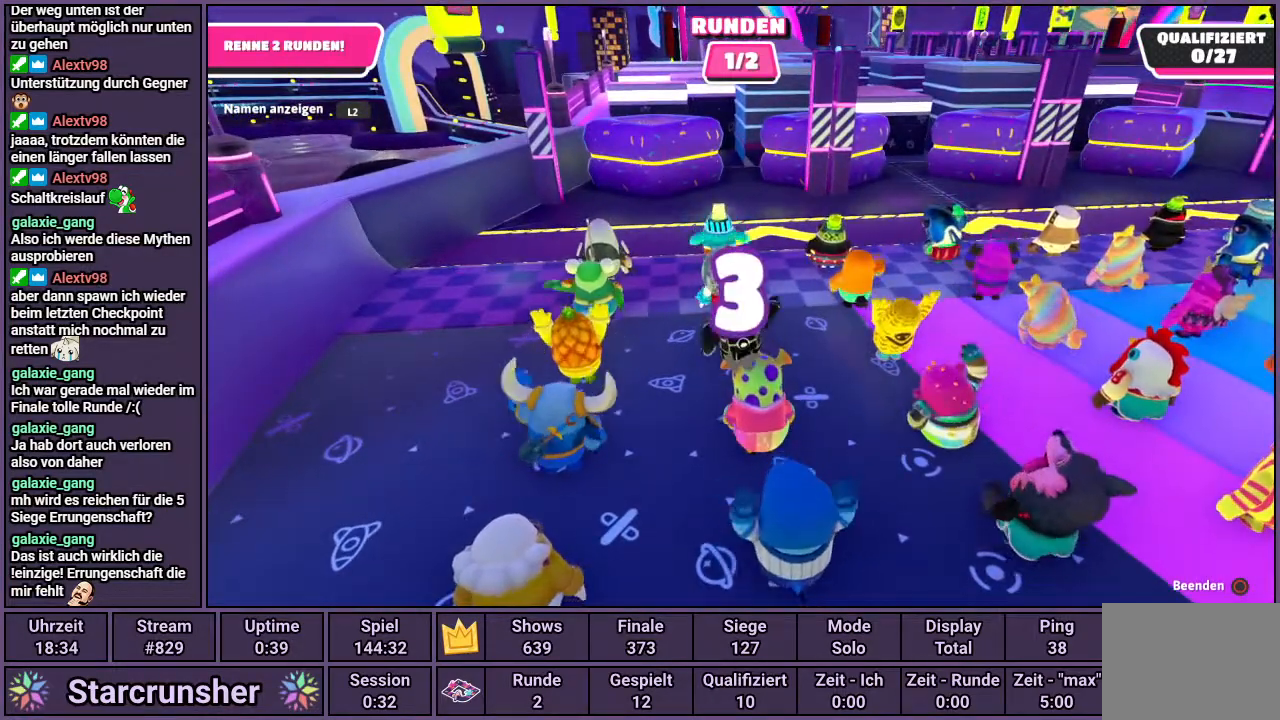
{"buttons": [], "left_stick": "up", "right_stick": "center", "events": []}
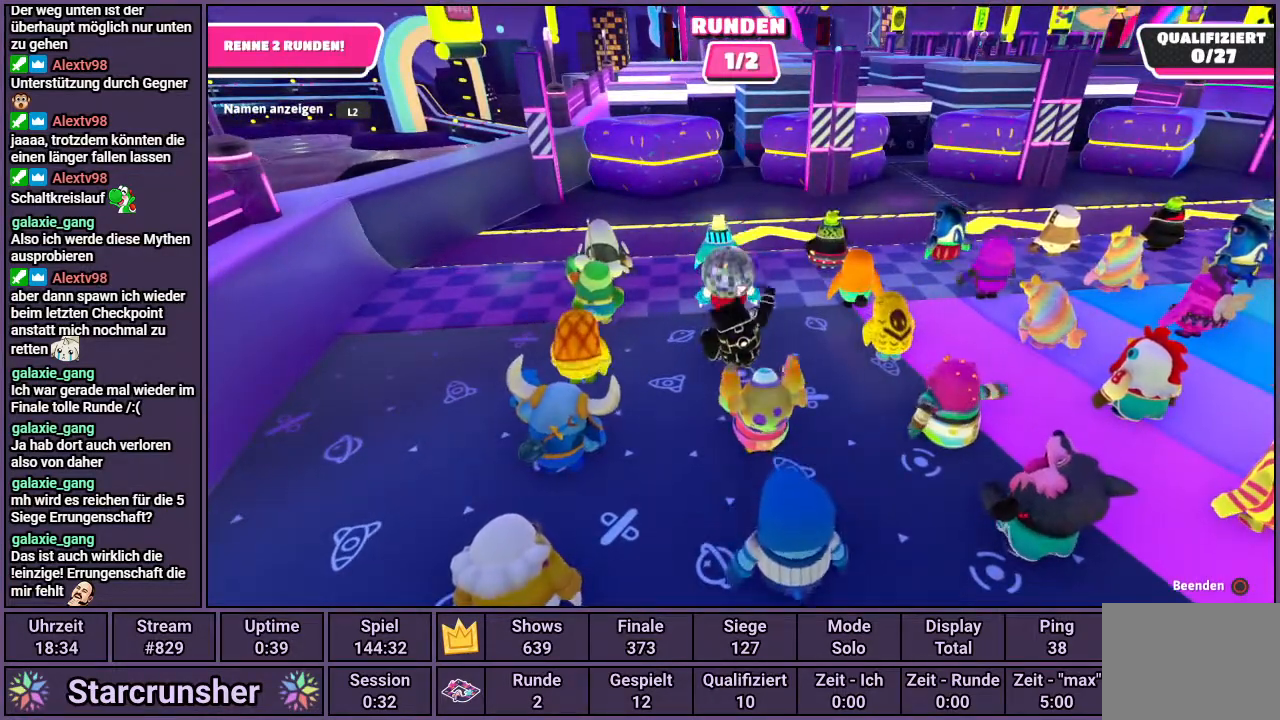
{"buttons": [], "left_stick": "up", "right_stick": "center", "events": []}
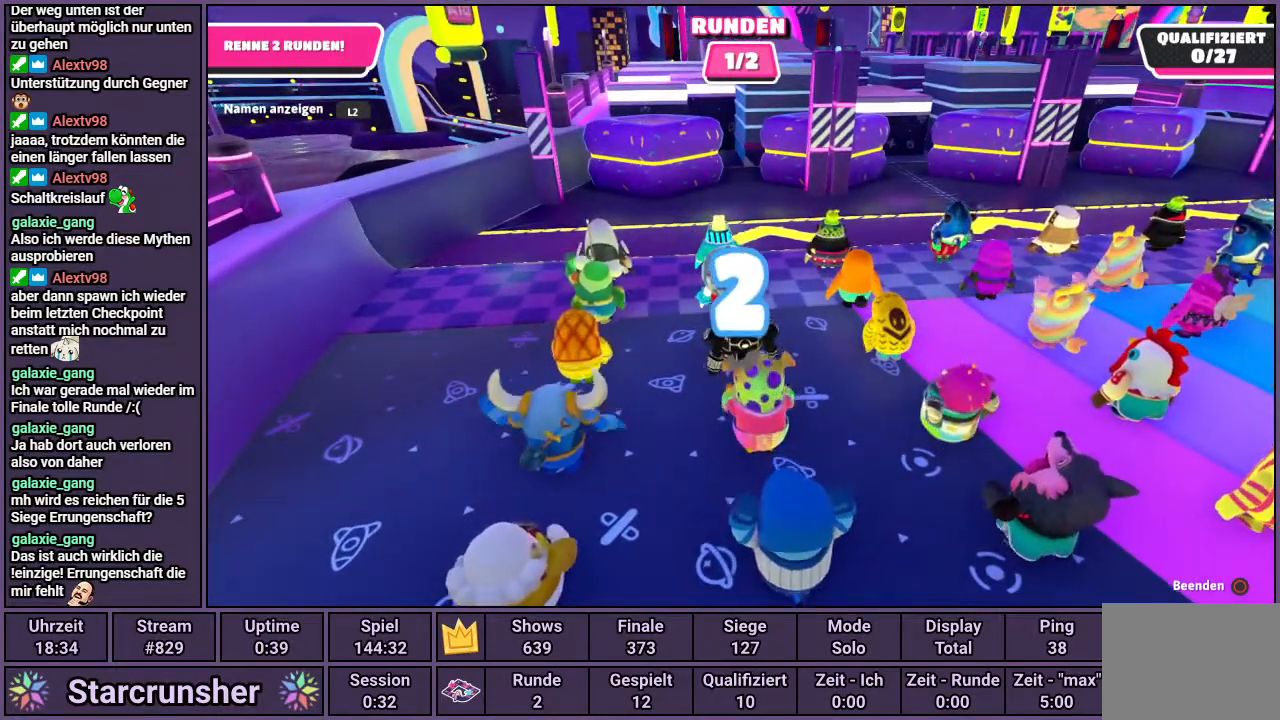
{"buttons": [], "left_stick": "up", "right_stick": "up", "events": [[467, "right_stick", "up"]]}
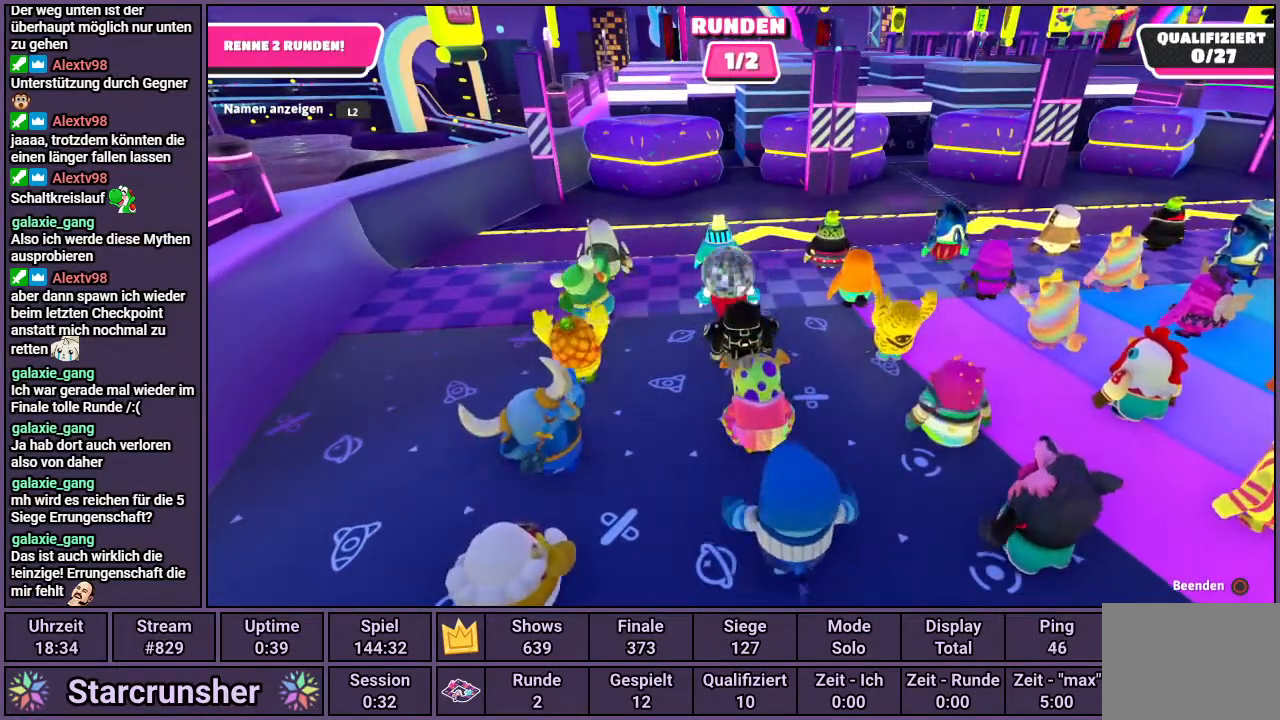
{"buttons": [], "left_stick": "up", "right_stick": "center", "events": [[150, "right_stick", "center"]]}
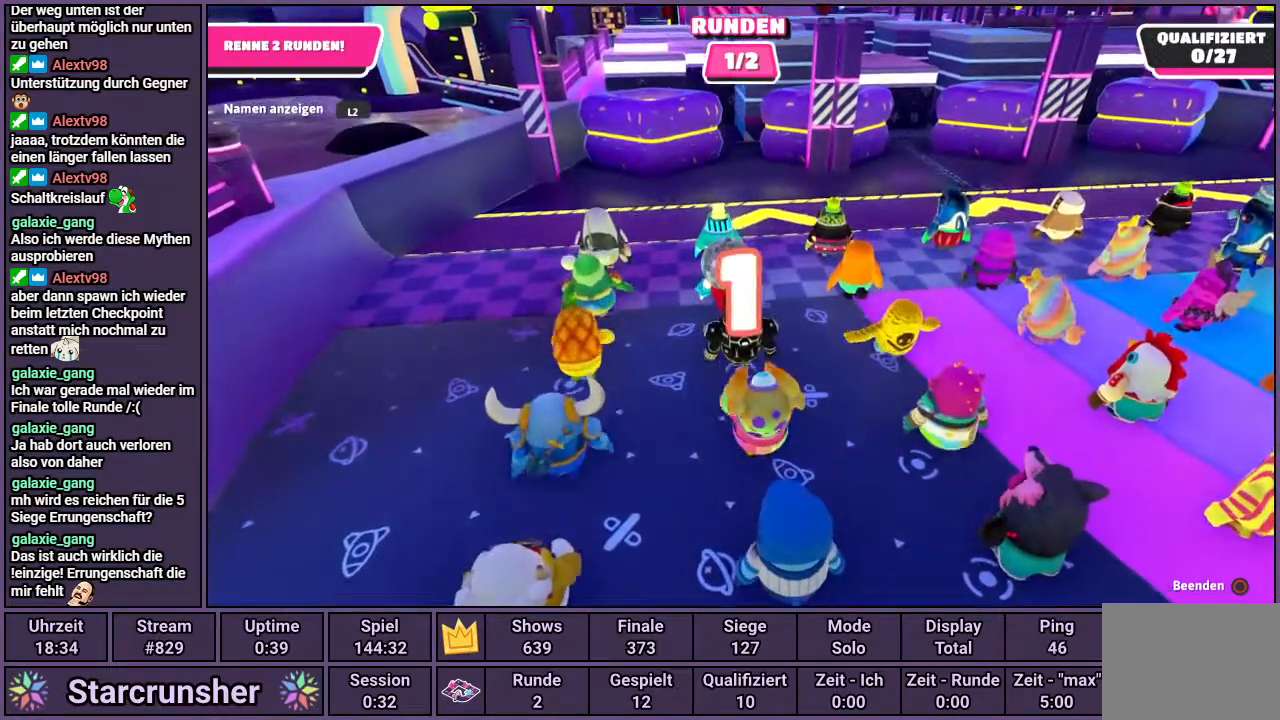
{"buttons": [], "left_stick": "up", "right_stick": "center", "events": []}
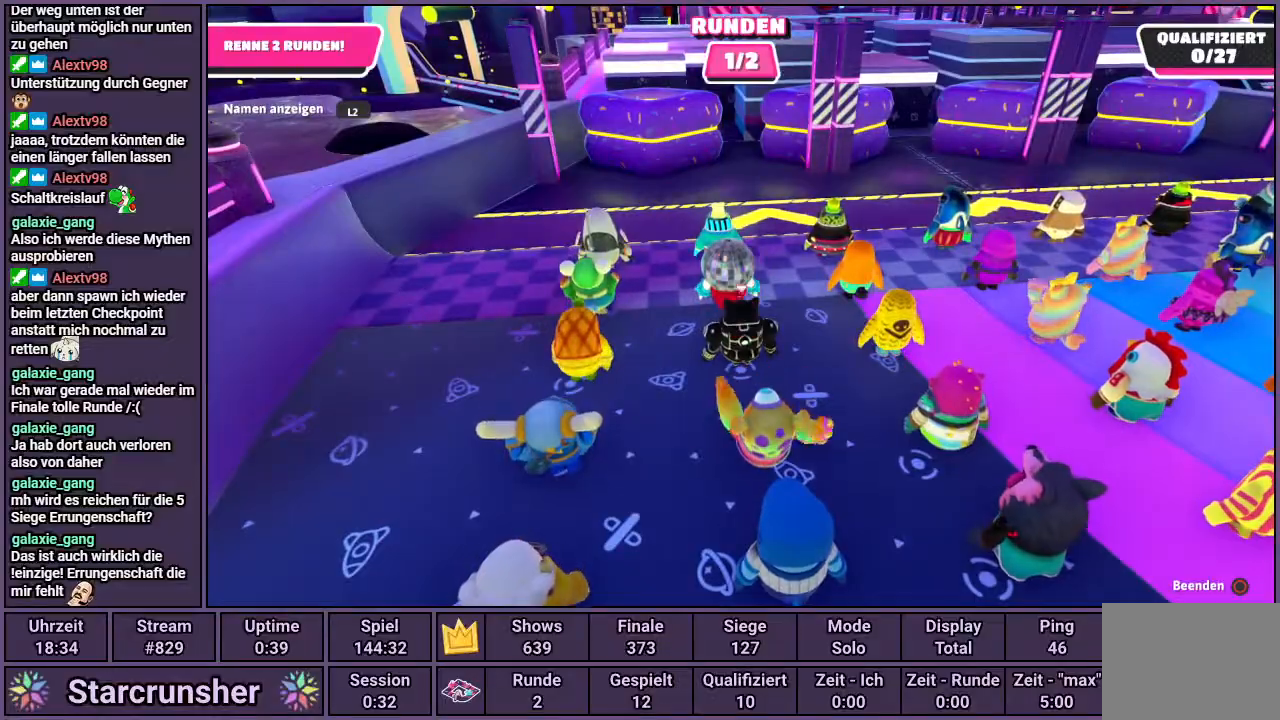
{"buttons": [], "left_stick": "up", "right_stick": "center", "events": []}
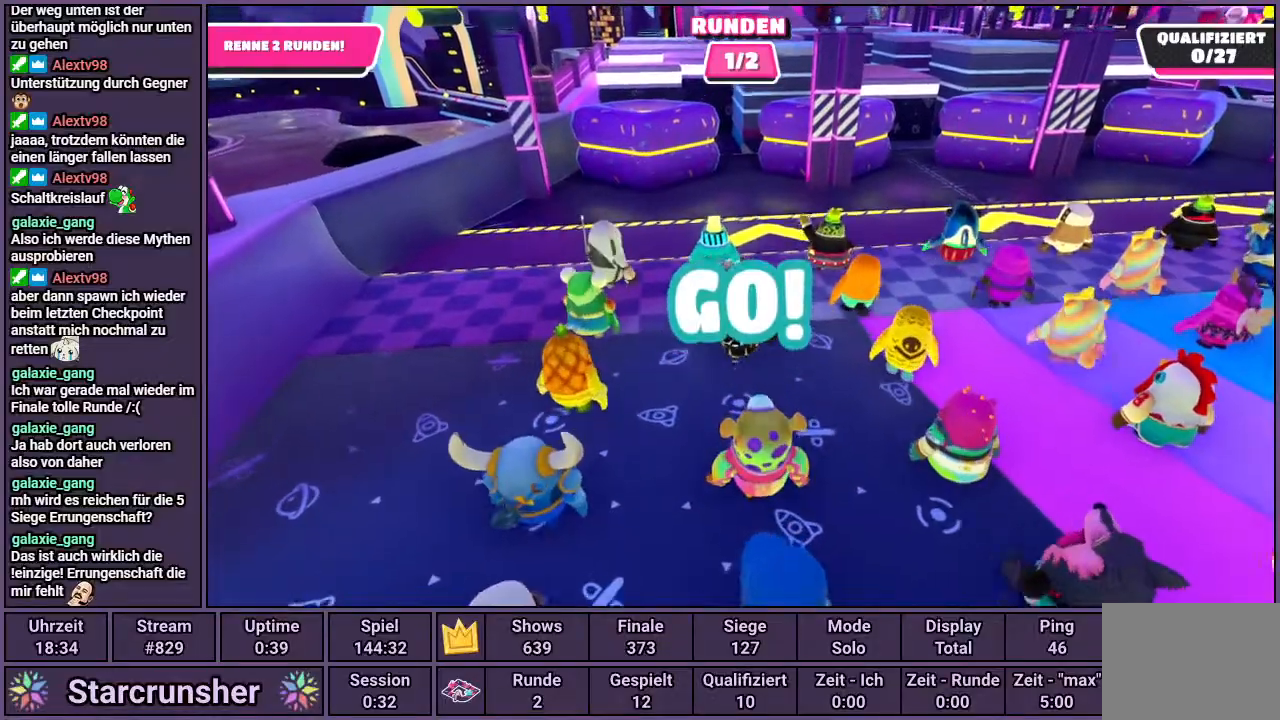
{"buttons": [], "left_stick": "up", "right_stick": "center", "events": []}
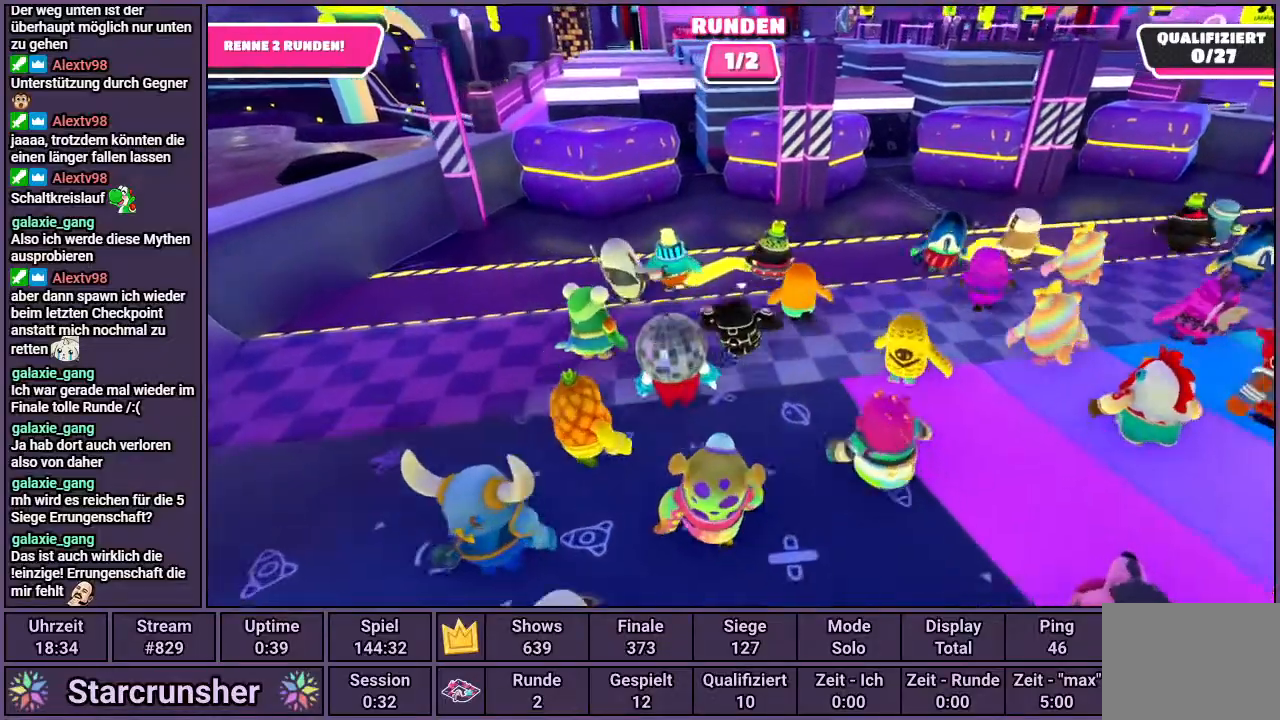
{"buttons": [], "left_stick": "up", "right_stick": "center", "events": [[400, "right_stick", "left"], [483, "right_stick", "center"]]}
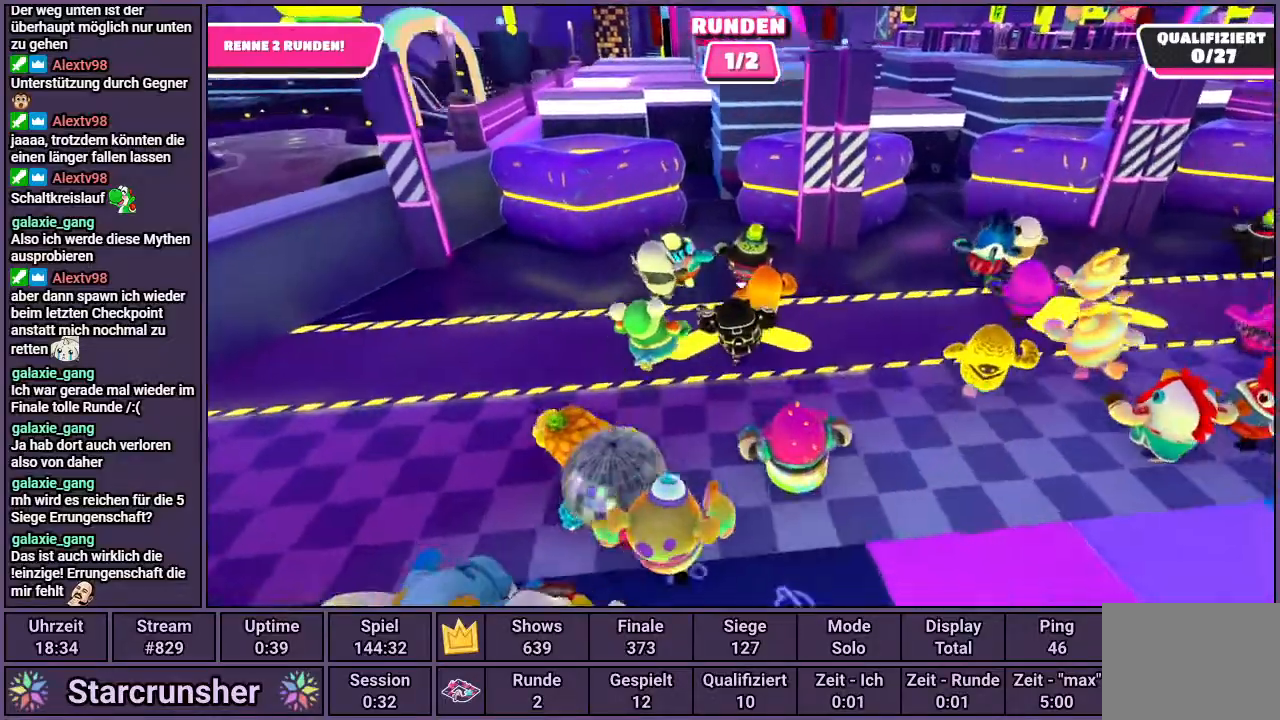
{"buttons": [], "left_stick": "up", "right_stick": "center", "events": []}
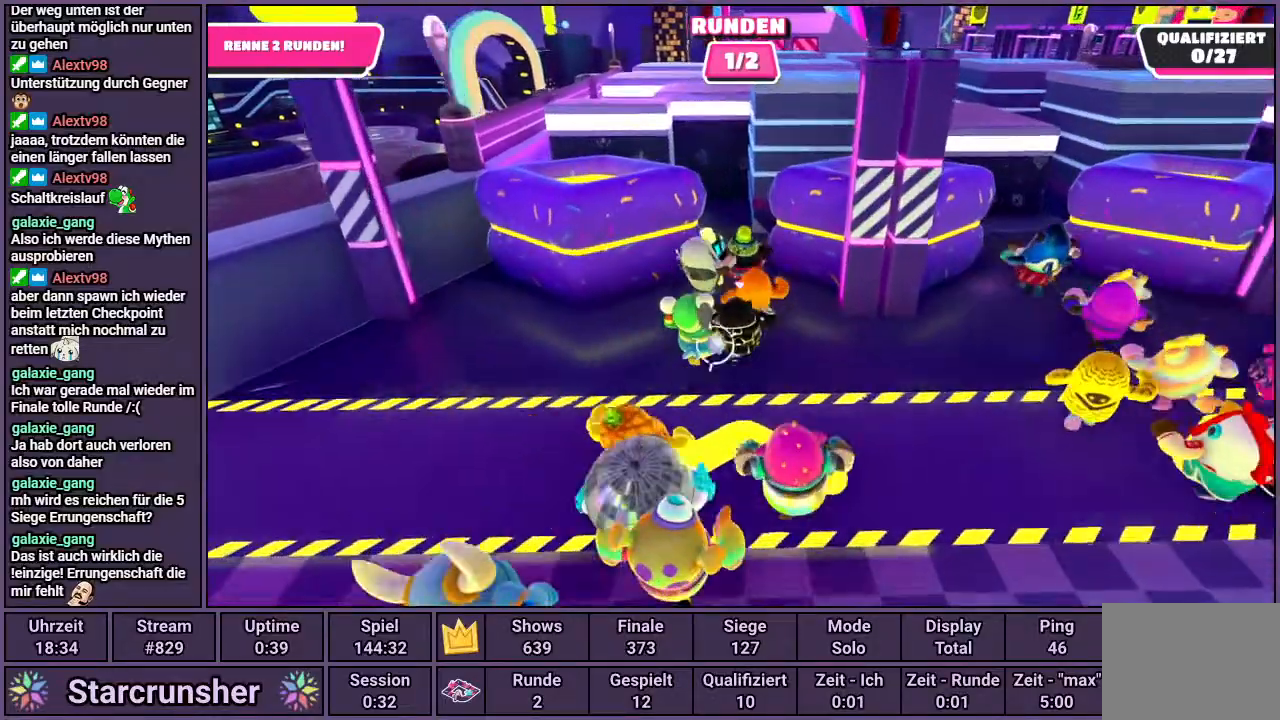
{"buttons": [], "left_stick": "up-left", "right_stick": "center", "events": [[317, "left_stick", "up-left"]]}
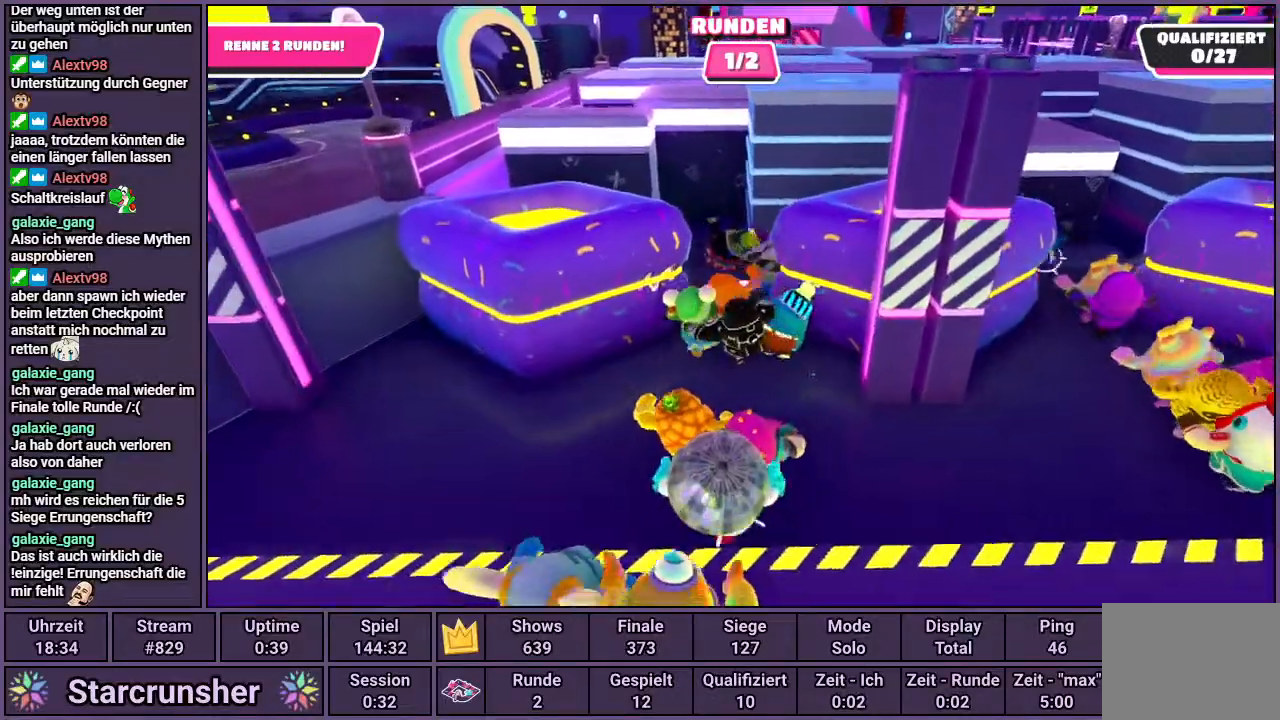
{"buttons": [], "left_stick": "up", "right_stick": "center", "events": [[100, "left_stick", "up"]]}
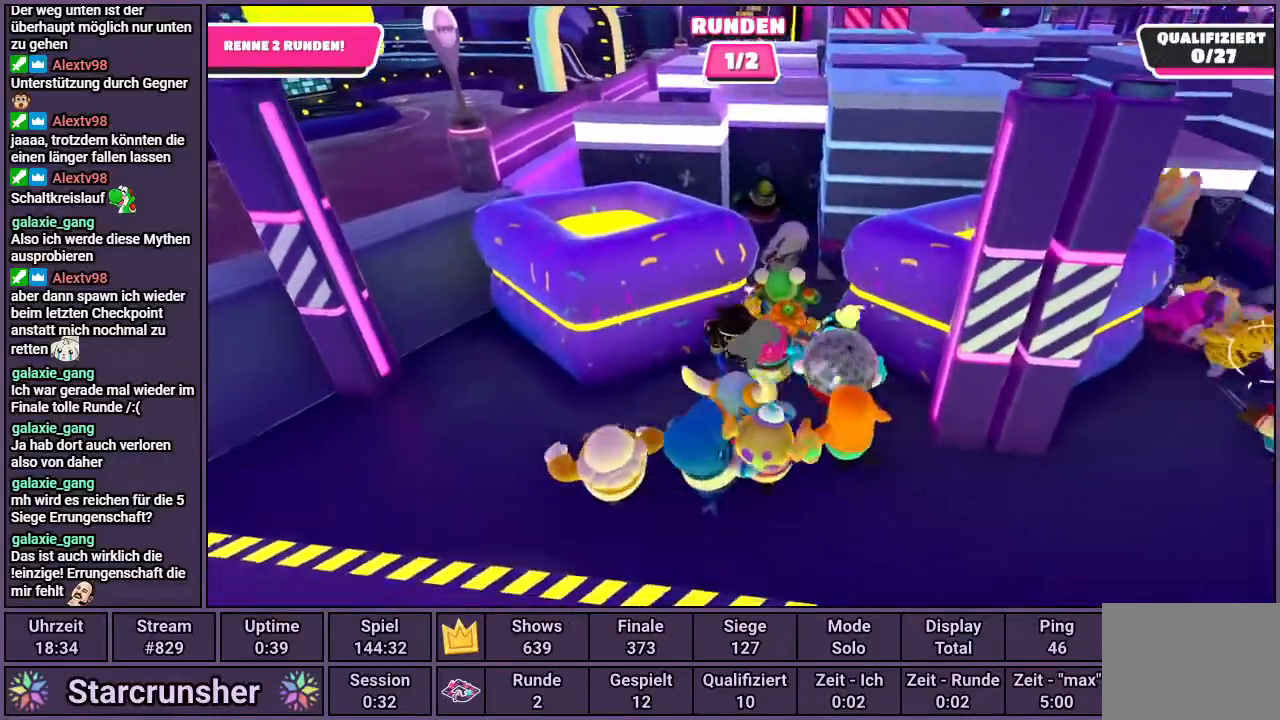
{"buttons": [], "left_stick": "up-right", "right_stick": "center", "events": [[283, "left_stick", "up-right"]]}
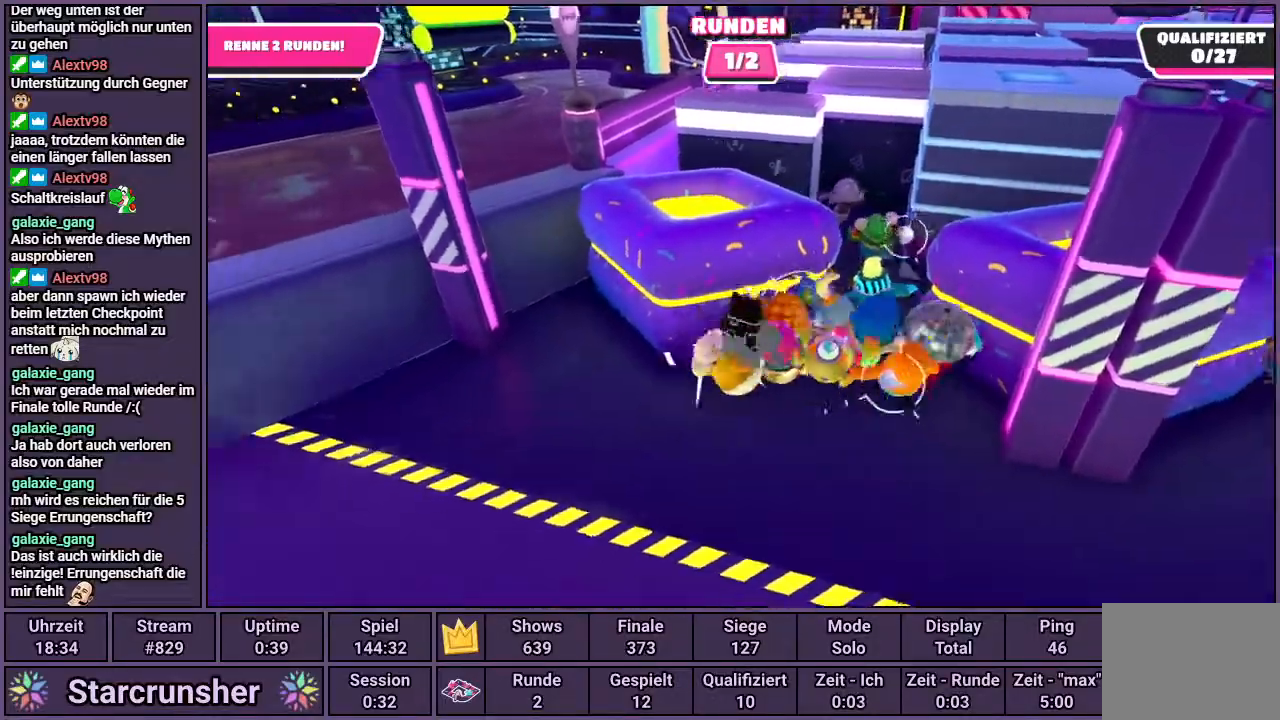
{"buttons": [], "left_stick": "down-right", "right_stick": "center", "events": [[467, "left_stick", "down-right"]]}
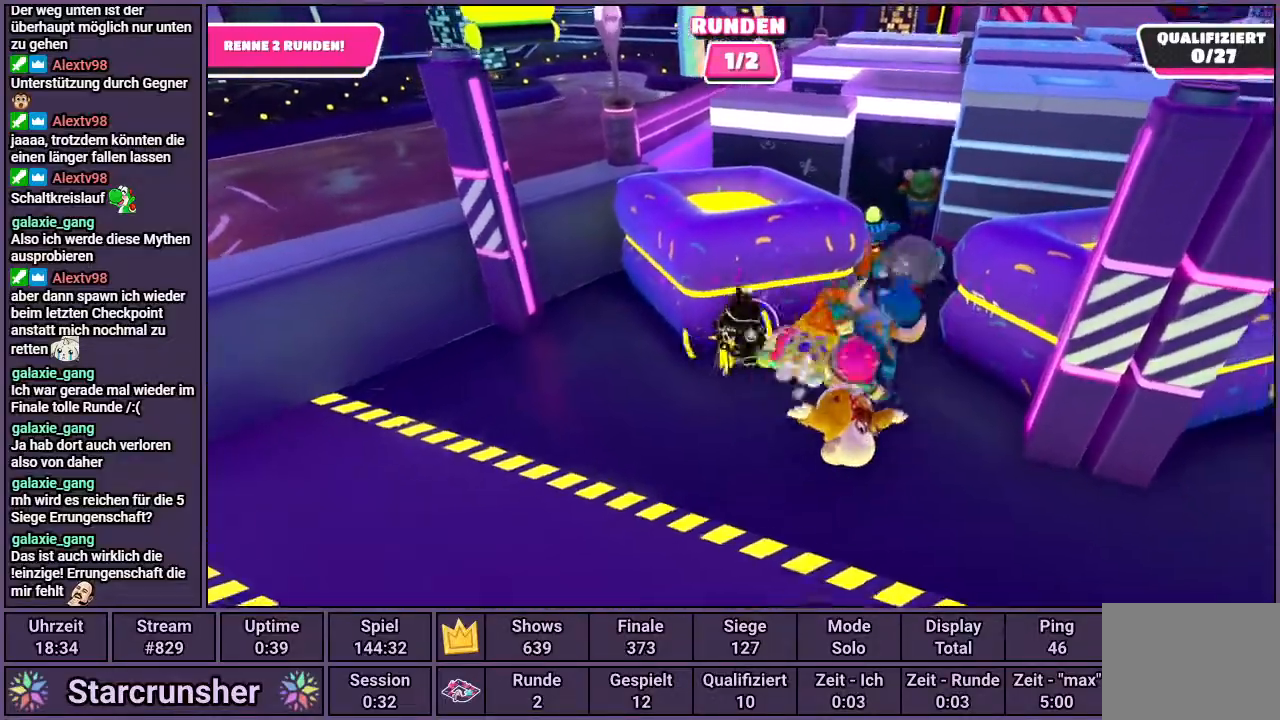
{"buttons": [], "left_stick": "up-right", "right_stick": "center", "events": [[50, "right_stick", "right"], [150, "left_stick", "right"], [150, "right_stick", "center"], [267, "left_stick", "up-right"]]}
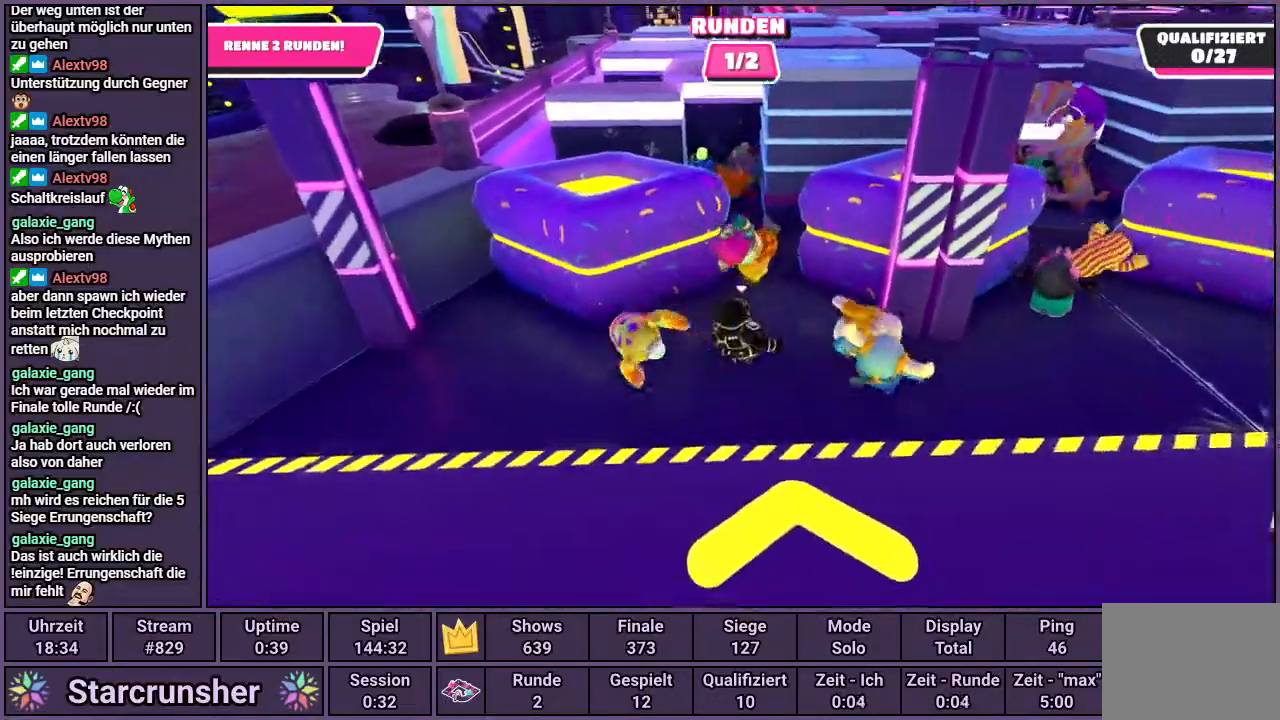
{"buttons": [], "left_stick": "up", "right_stick": "center", "events": [[17, "left_stick", "up"]]}
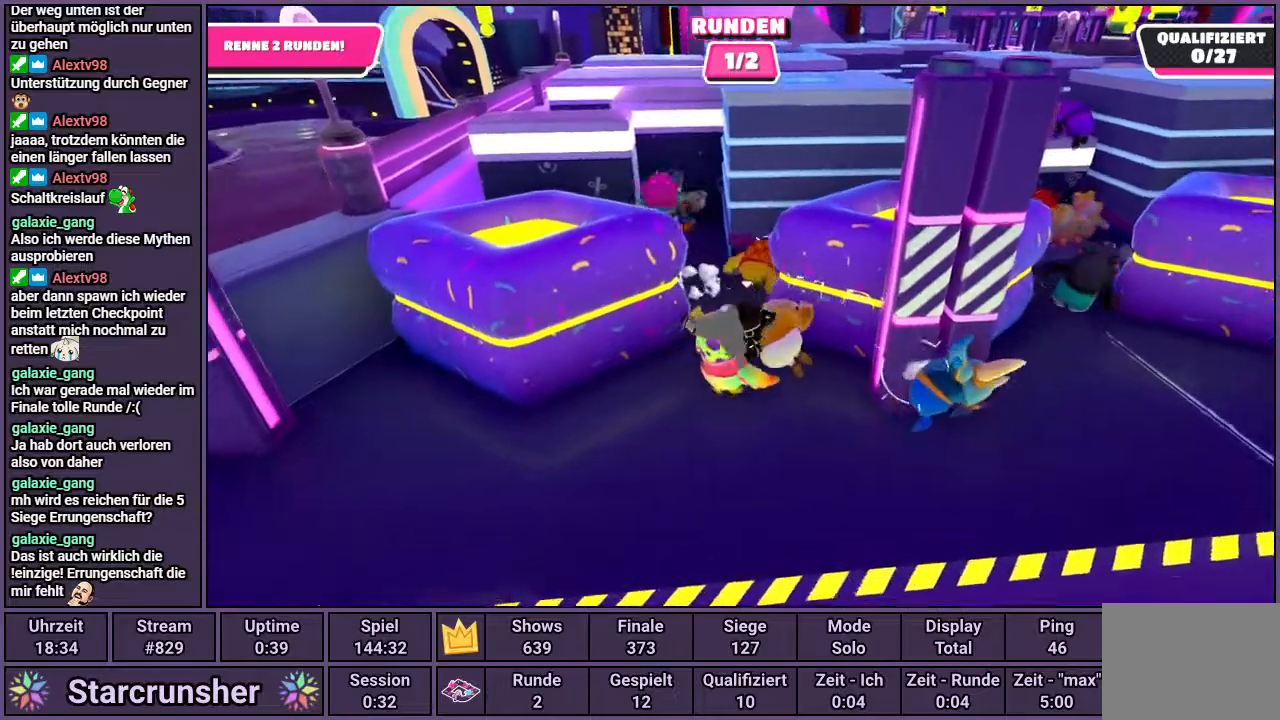
{"buttons": [], "left_stick": "up-right", "right_stick": "center", "events": [[83, "right_stick", "up-left"], [233, "right_stick", "center"], [300, "left_stick", "up-right"]]}
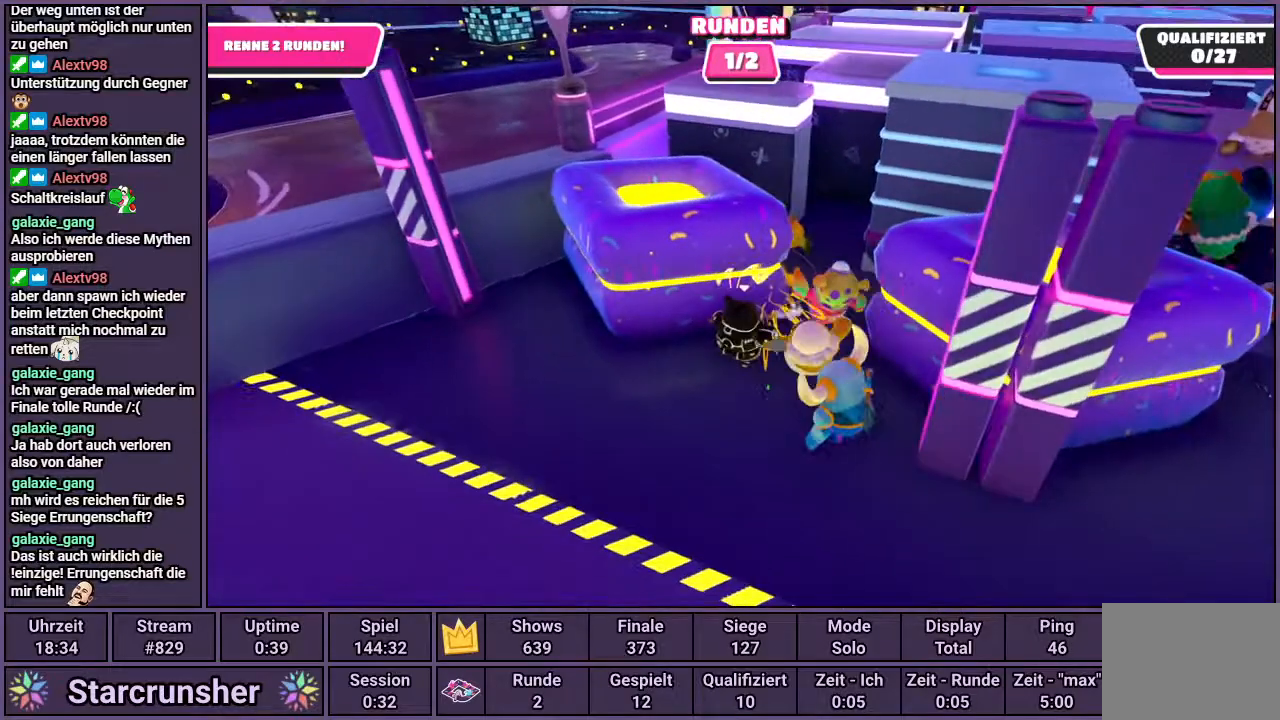
{"buttons": [], "left_stick": "up", "right_stick": "up-right", "events": [[350, "left_stick", "up"], [400, "right_stick", "up-right"]]}
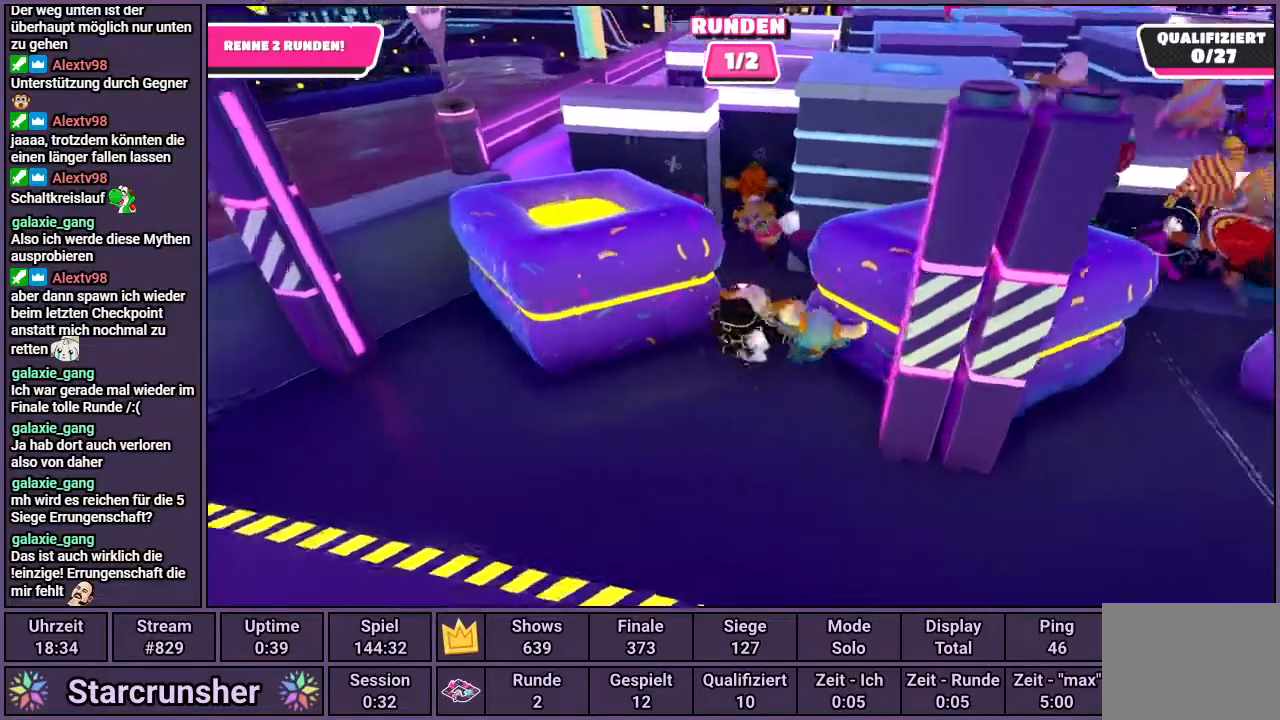
{"buttons": [], "left_stick": "up", "right_stick": "center", "events": [[17, "right_stick", "center"]]}
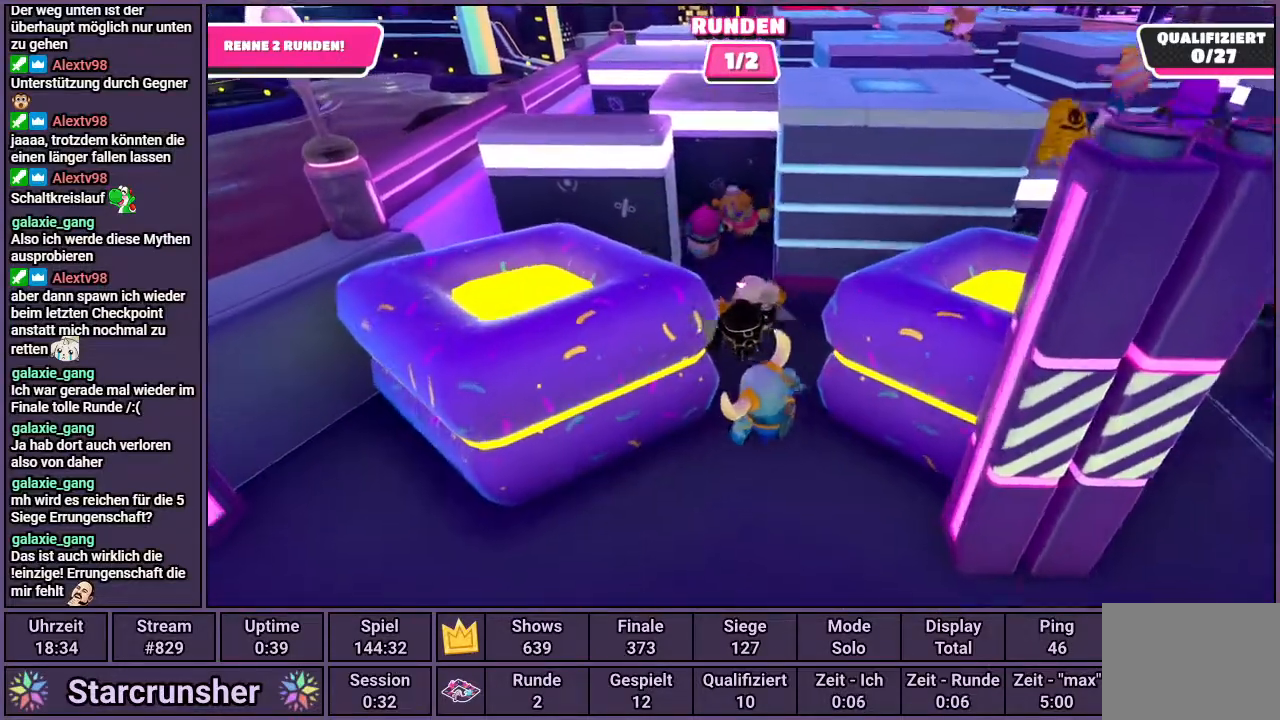
{"buttons": [], "left_stick": "up", "right_stick": "center", "events": [[17, "right_stick", "up"], [150, "right_stick", "center"]]}
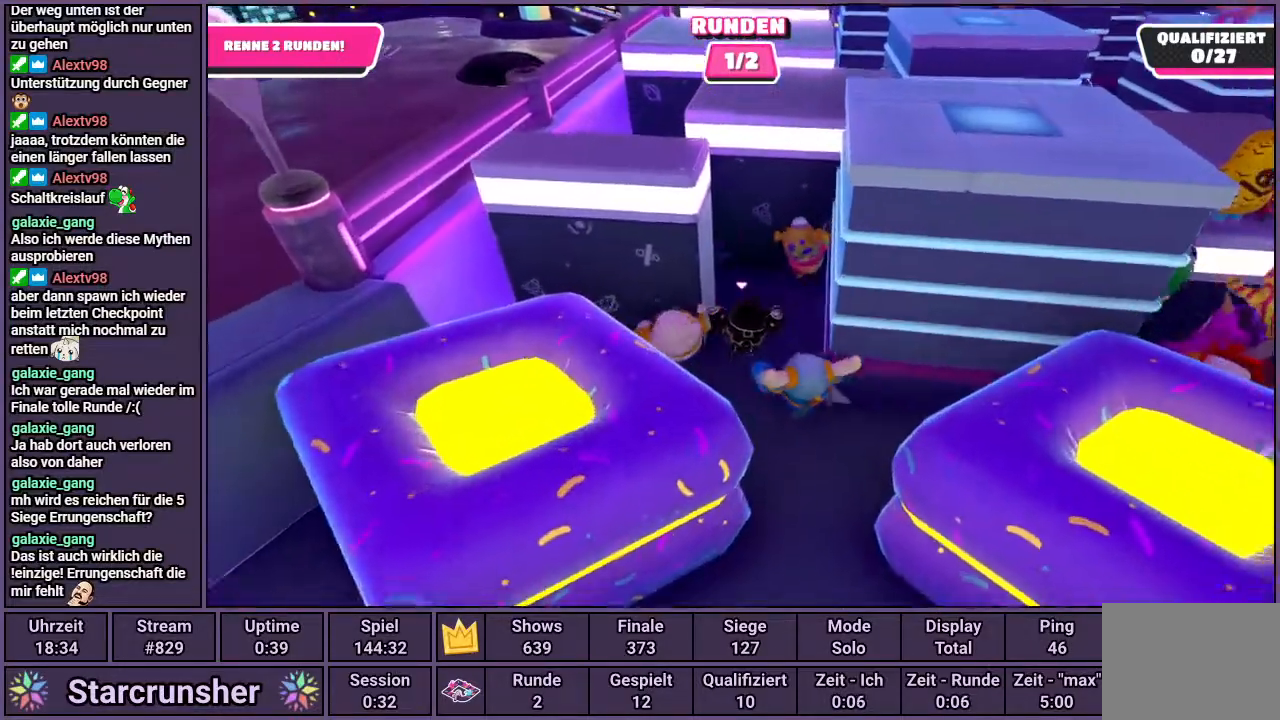
{"buttons": [], "left_stick": "up-left", "right_stick": "center", "events": [[200, "left_stick", "up-left"], [250, "right_stick", "right"], [450, "right_stick", "center"]]}
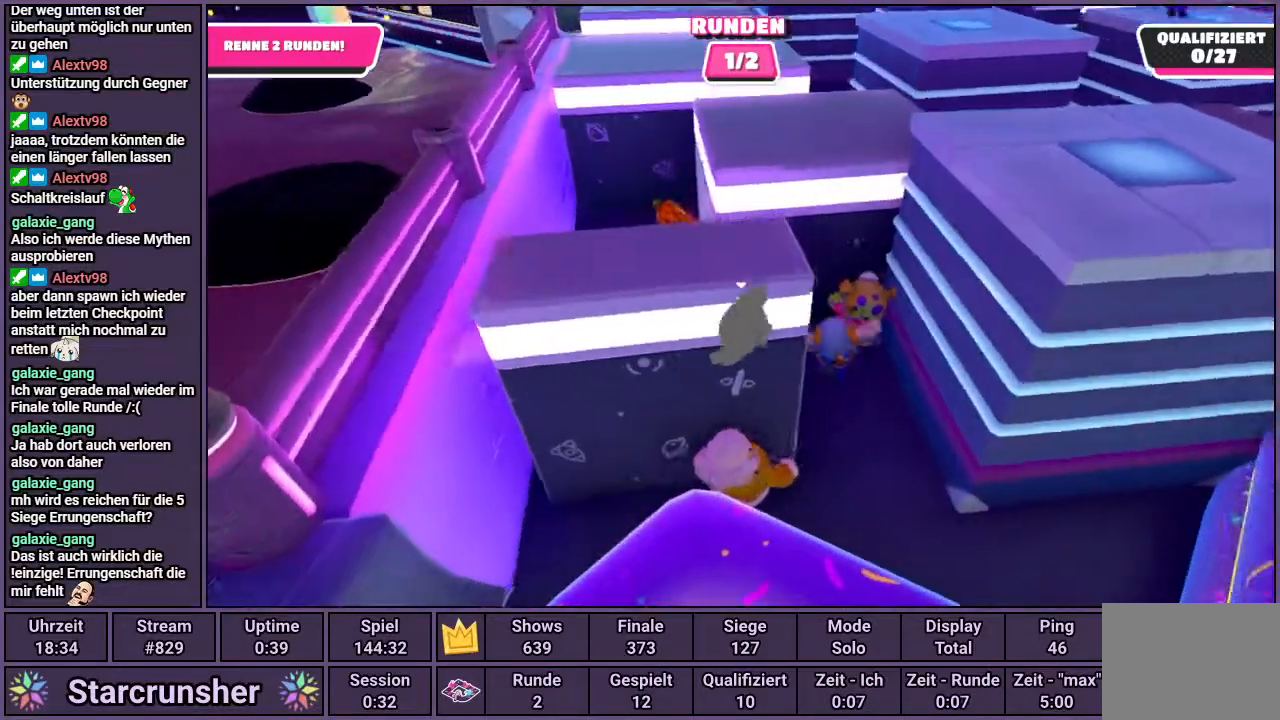
{"buttons": [], "left_stick": "up", "right_stick": "center", "events": [[150, "right_stick", "right"], [183, "left_stick", "up"], [250, "right_stick", "center"]]}
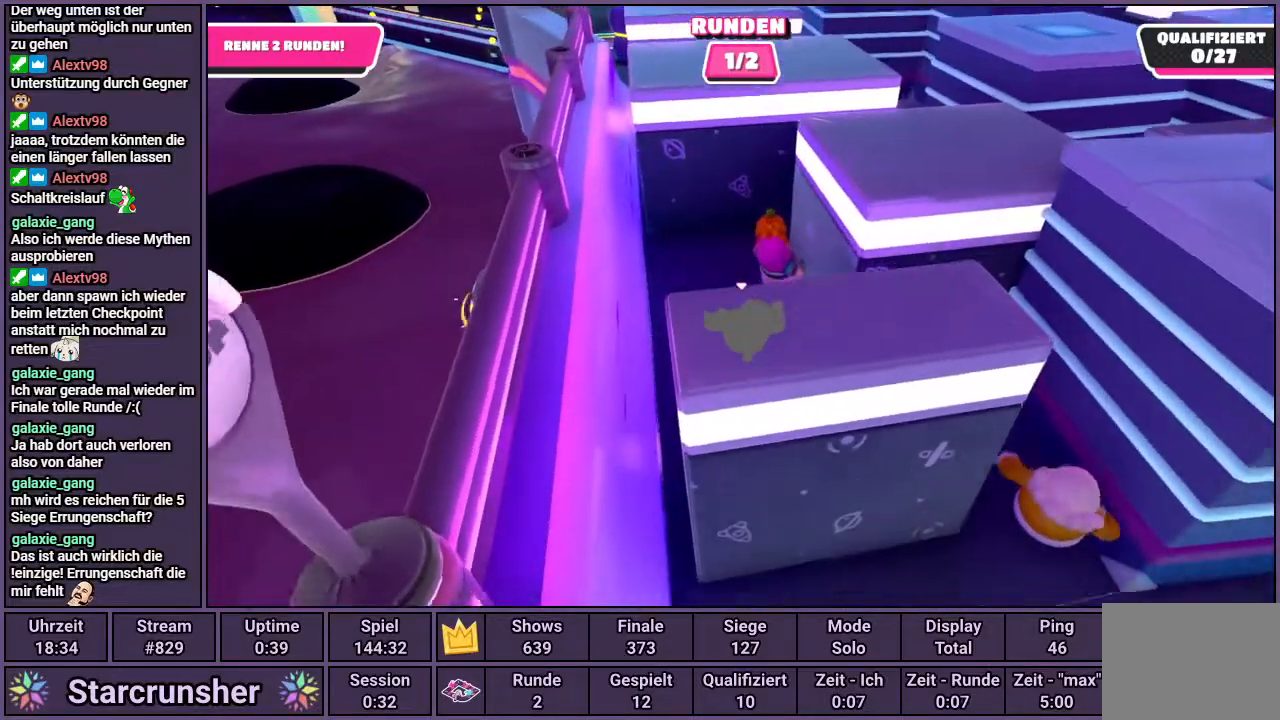
{"buttons": [], "left_stick": "up-right", "right_stick": "center", "events": [[400, "left_stick", "up-right"]]}
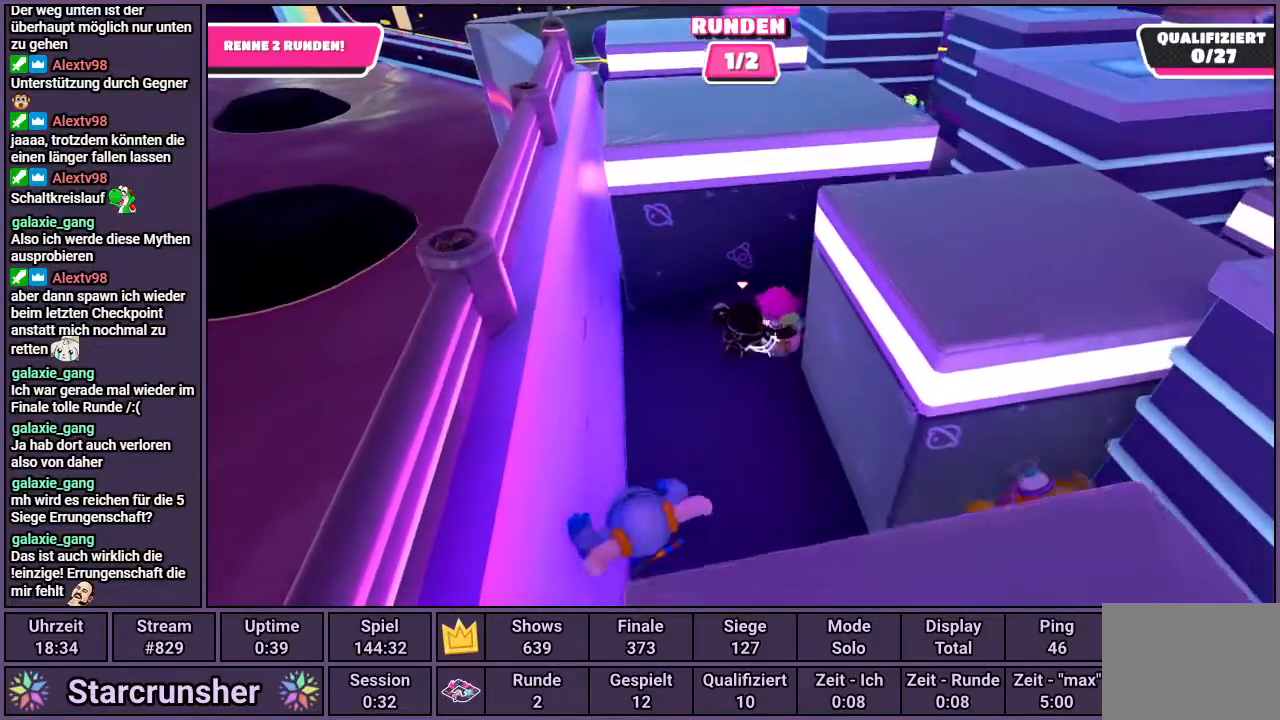
{"buttons": [], "left_stick": "up-right", "right_stick": "center", "events": []}
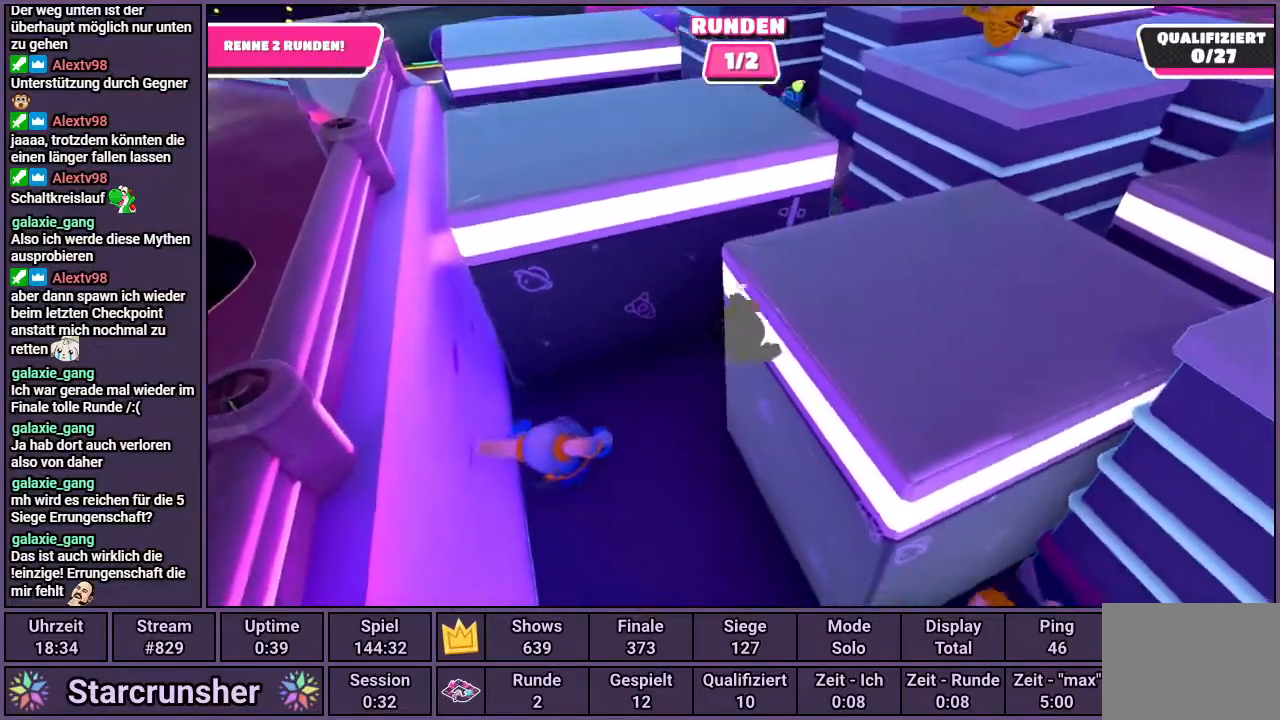
{"buttons": [], "left_stick": "up", "right_stick": "center", "events": [[300, "left_stick", "up"], [333, "right_stick", "down-left"], [483, "right_stick", "center"]]}
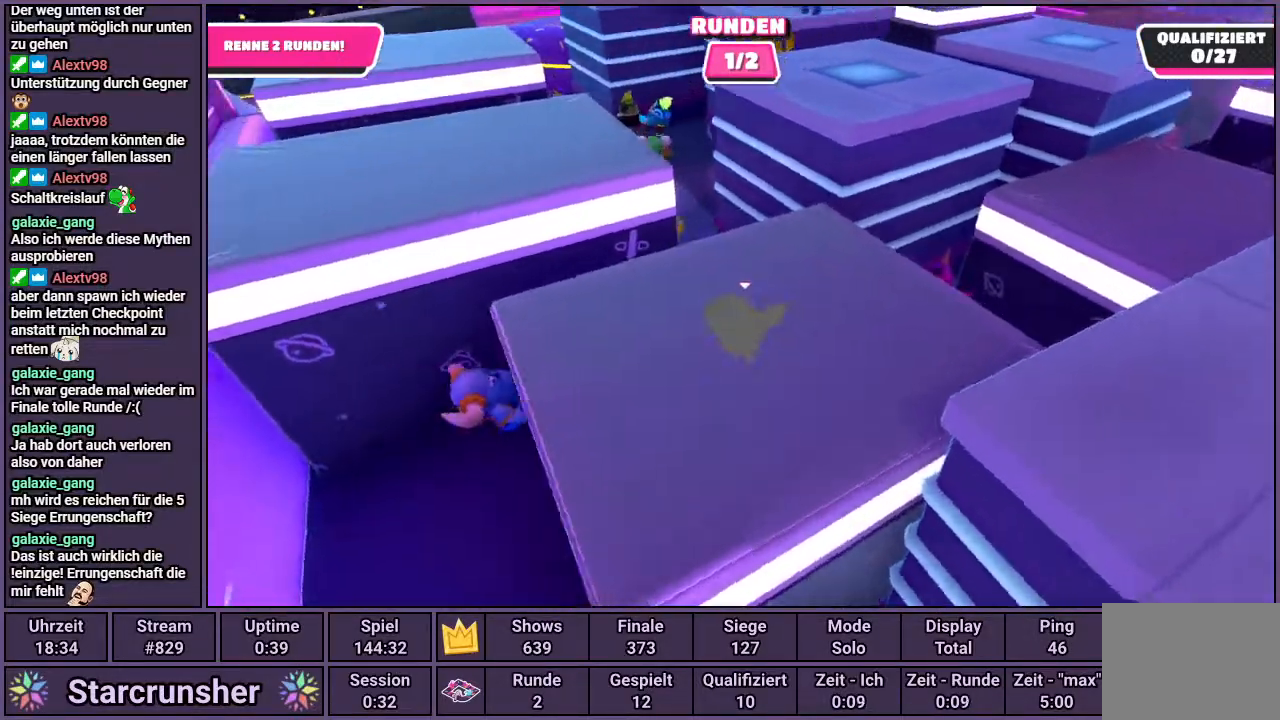
{"buttons": [], "left_stick": "up", "right_stick": "center", "events": []}
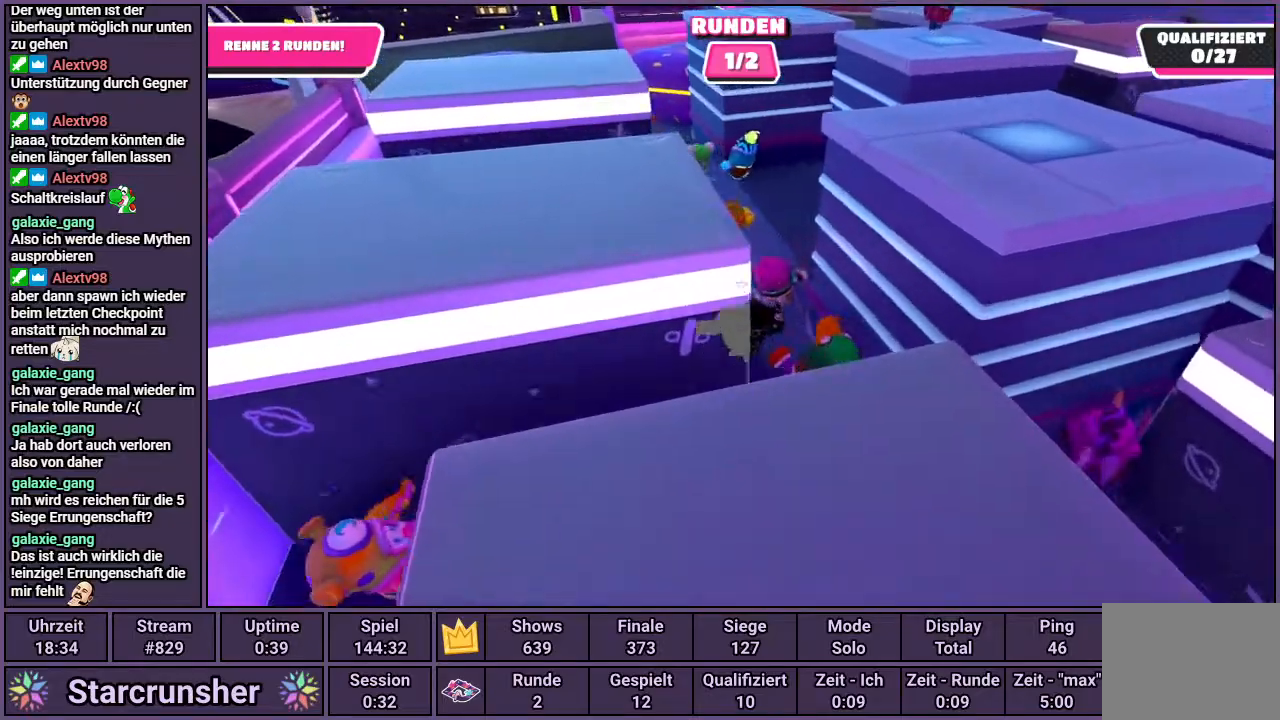
{"buttons": [], "left_stick": "up", "right_stick": "center", "events": [[133, "right_stick", "down-left"], [233, "right_stick", "center"]]}